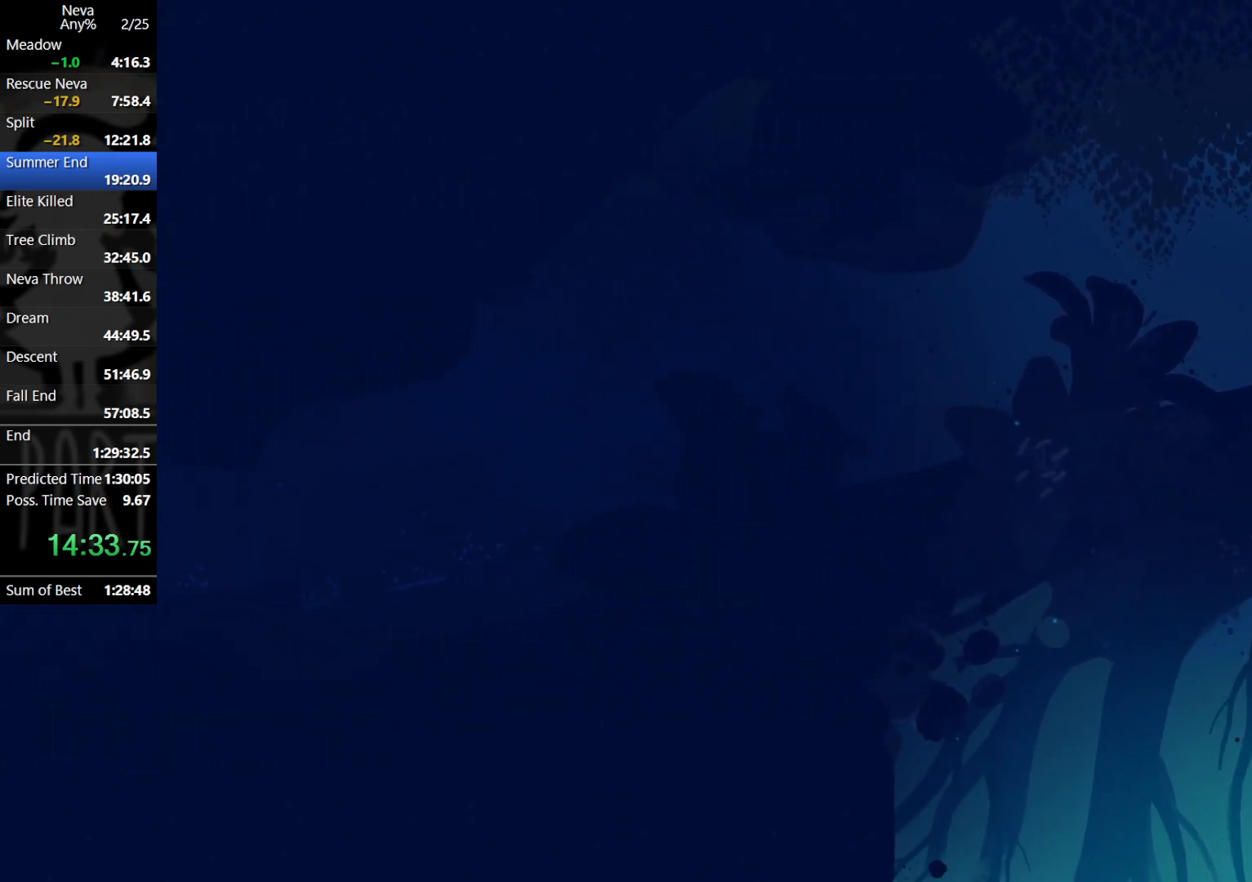
Gameplay with a controller (PlayStation layout); each line is a JSON object with the inputs held at the frame after it. "events" lists button and stick changes between this image and that frame as [ms after this image, input, new state], when the widget could be followed in between. Not read: right_stick.
{"buttons": ["CROSS", "CIRCLE"], "left_stick": "right", "events": [[400, "CROSS", "down"], [433, "CIRCLE", "down"]]}
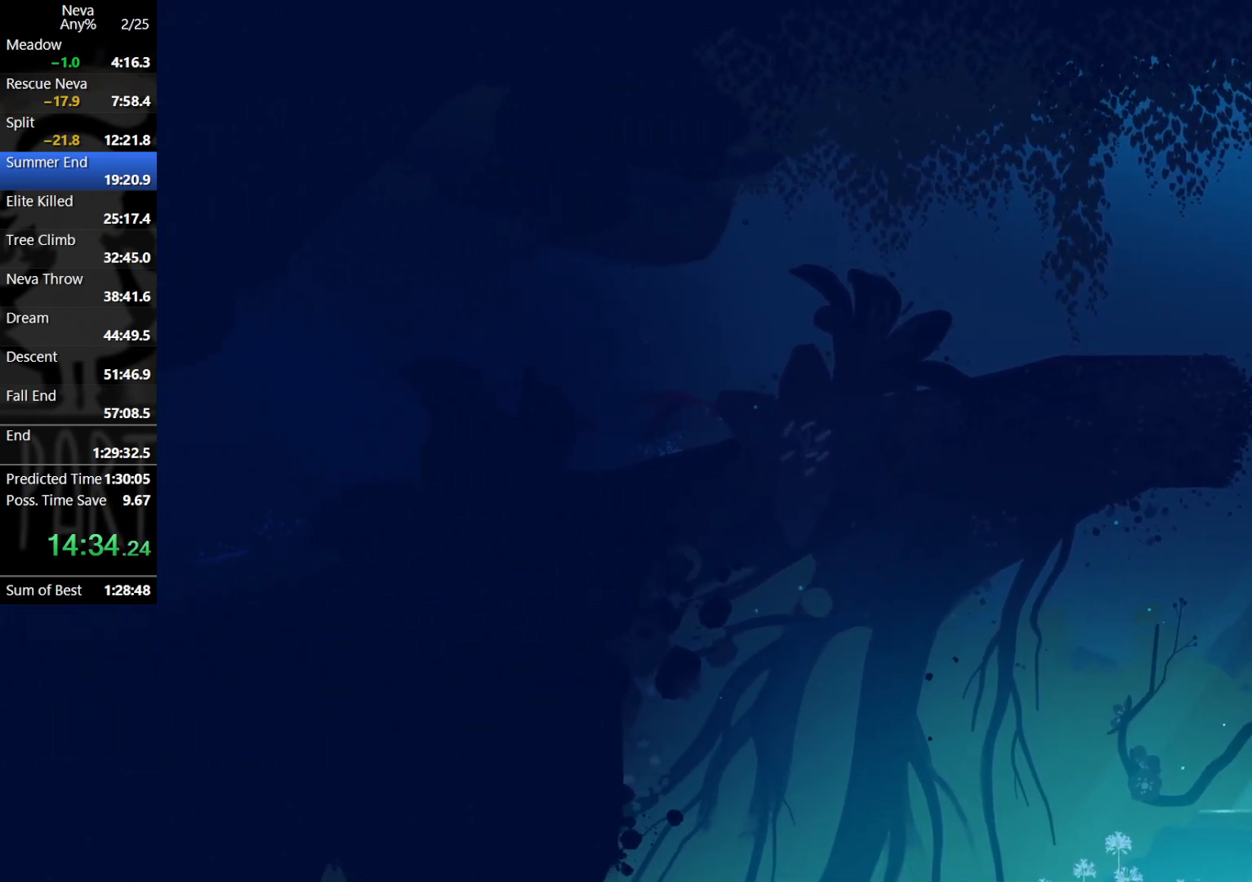
{"buttons": [], "left_stick": "right", "events": [[33, "CIRCLE", "up"], [83, "CROSS", "up"]]}
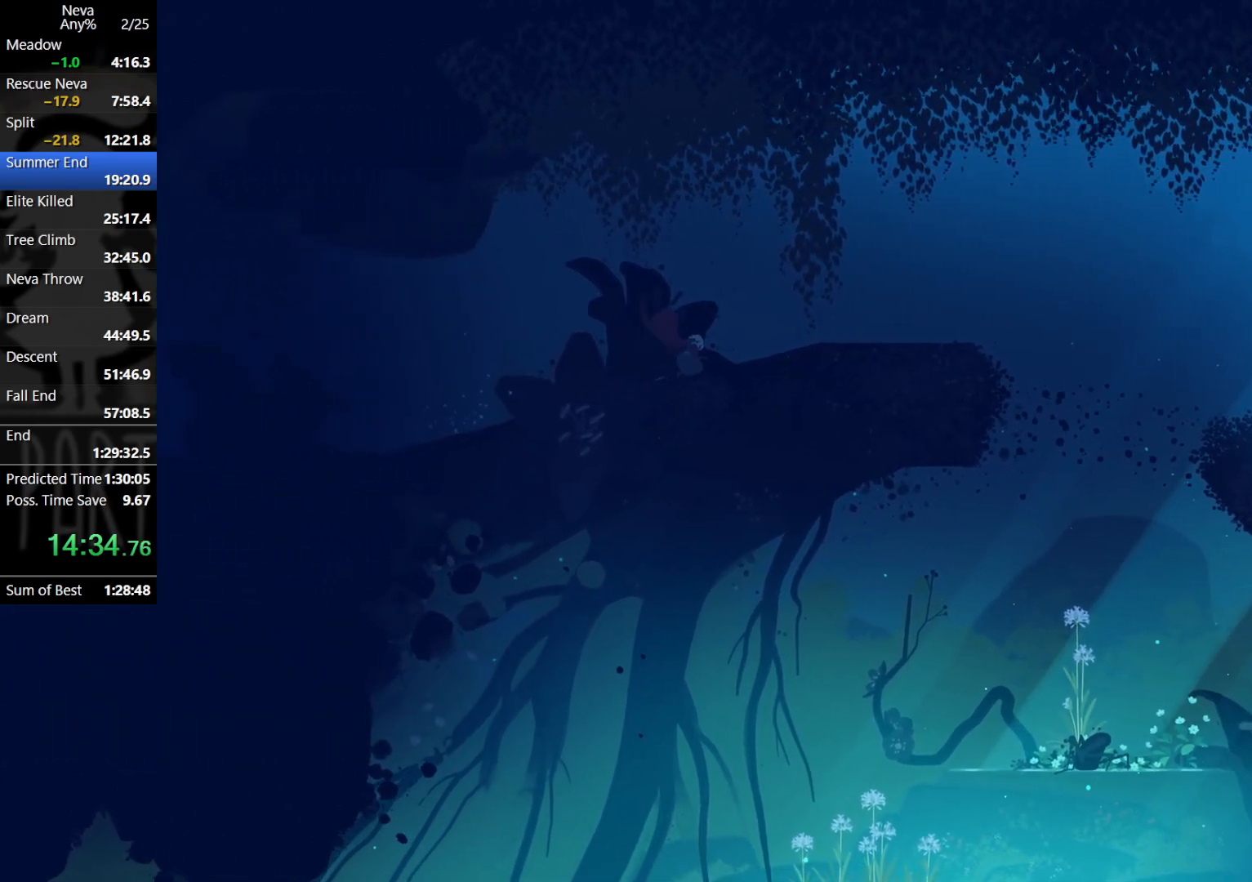
{"buttons": [], "left_stick": "right", "events": [[50, "CROSS", "down"], [67, "CIRCLE", "down"], [183, "CIRCLE", "up"], [217, "CROSS", "up"]]}
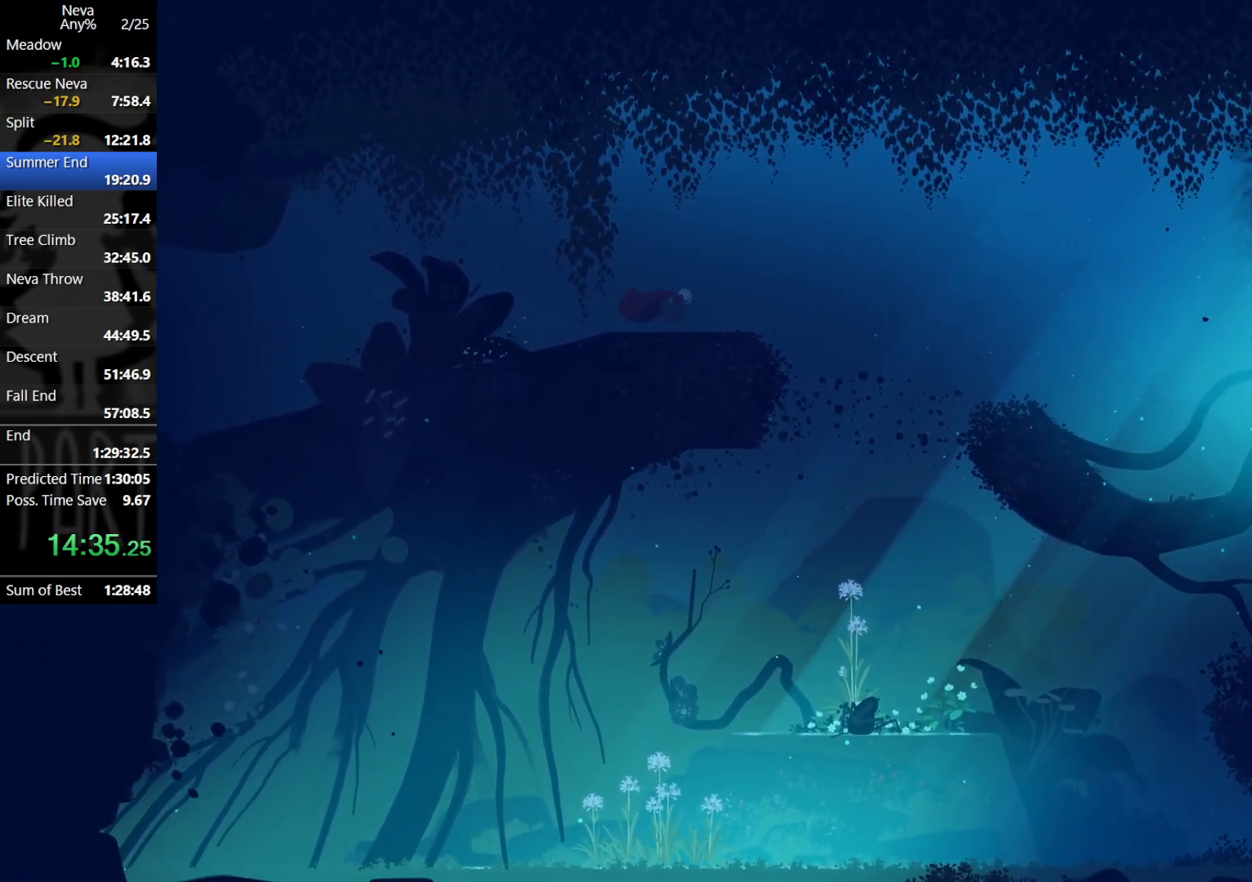
{"buttons": [], "left_stick": "right", "events": []}
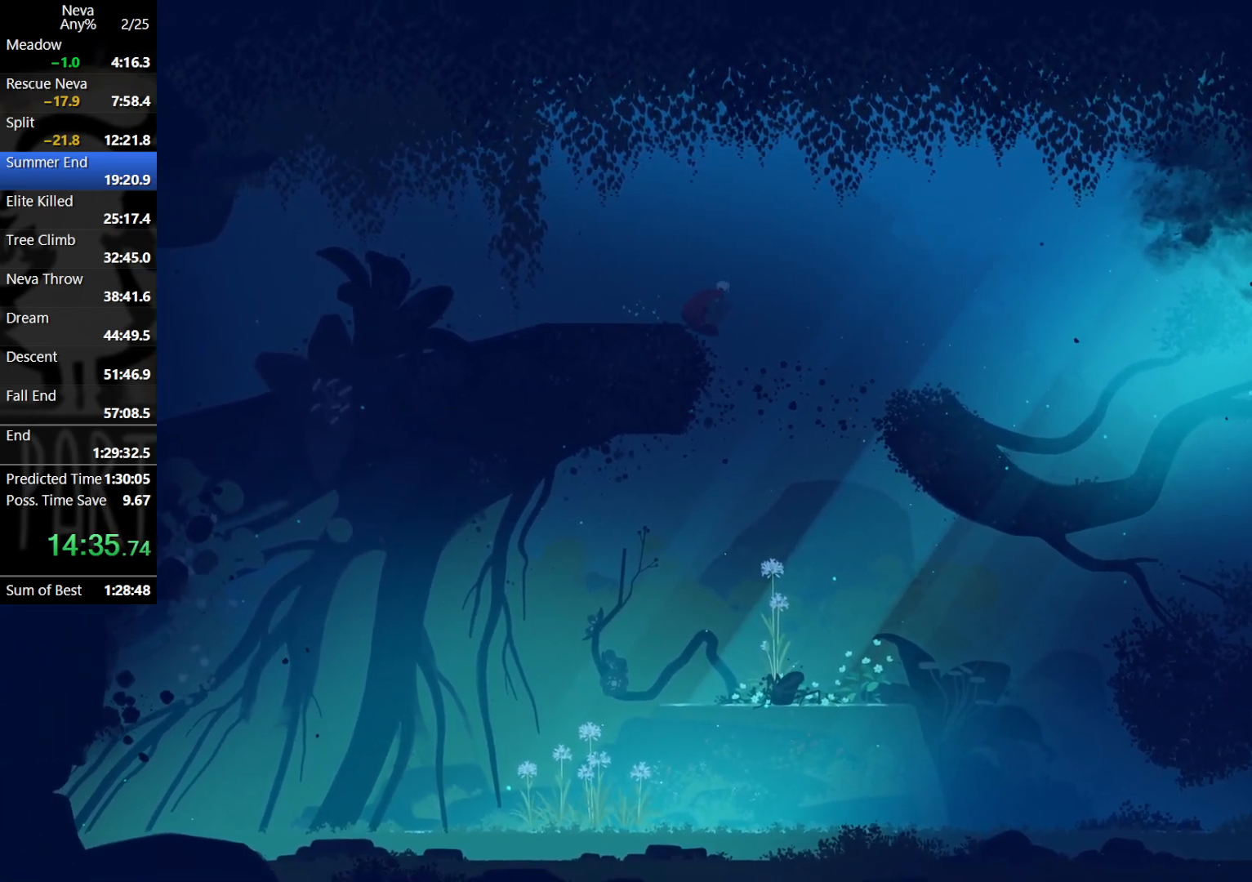
{"buttons": [], "left_stick": "right", "events": []}
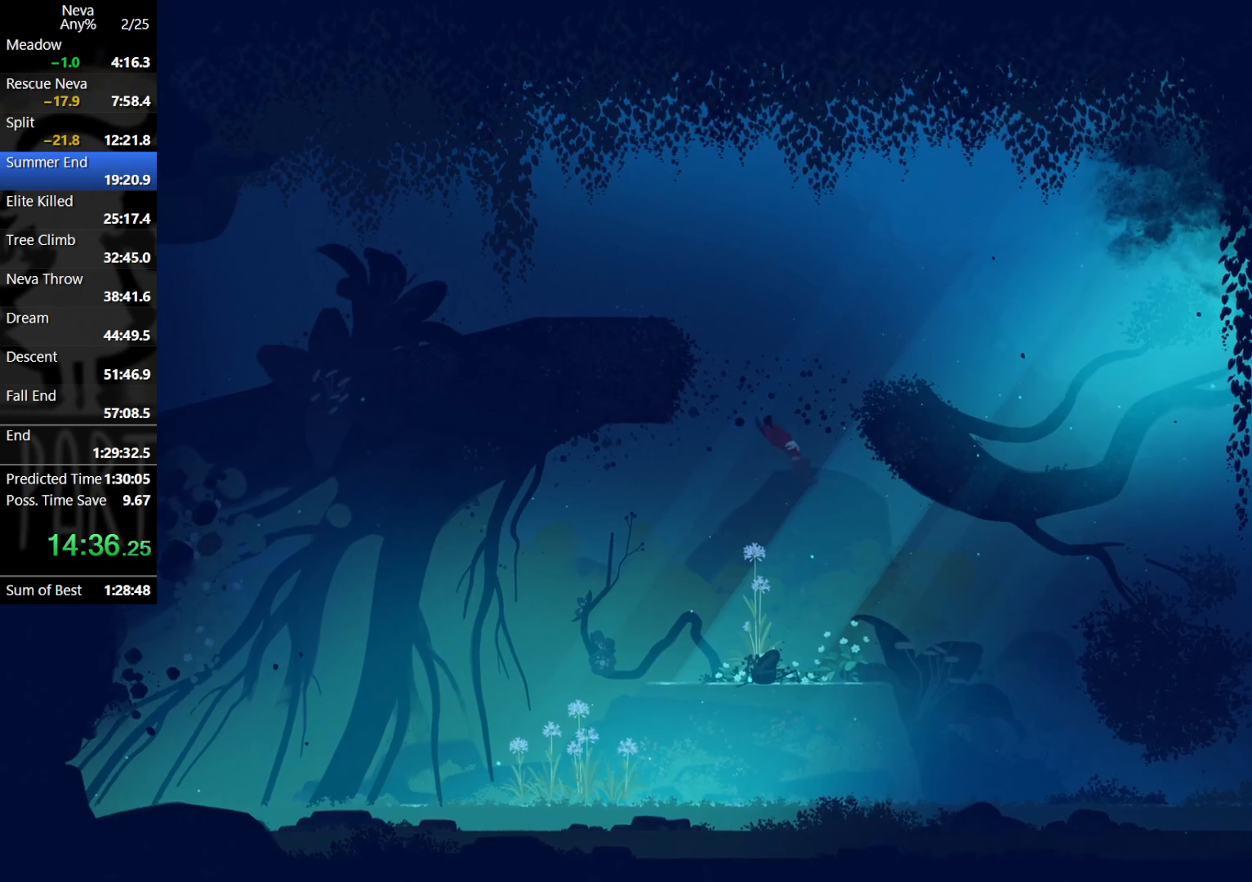
{"buttons": ["SQUARE"], "left_stick": "left", "events": [[200, "left_stick", "center"], [300, "left_stick", "left"], [500, "SQUARE", "down"]]}
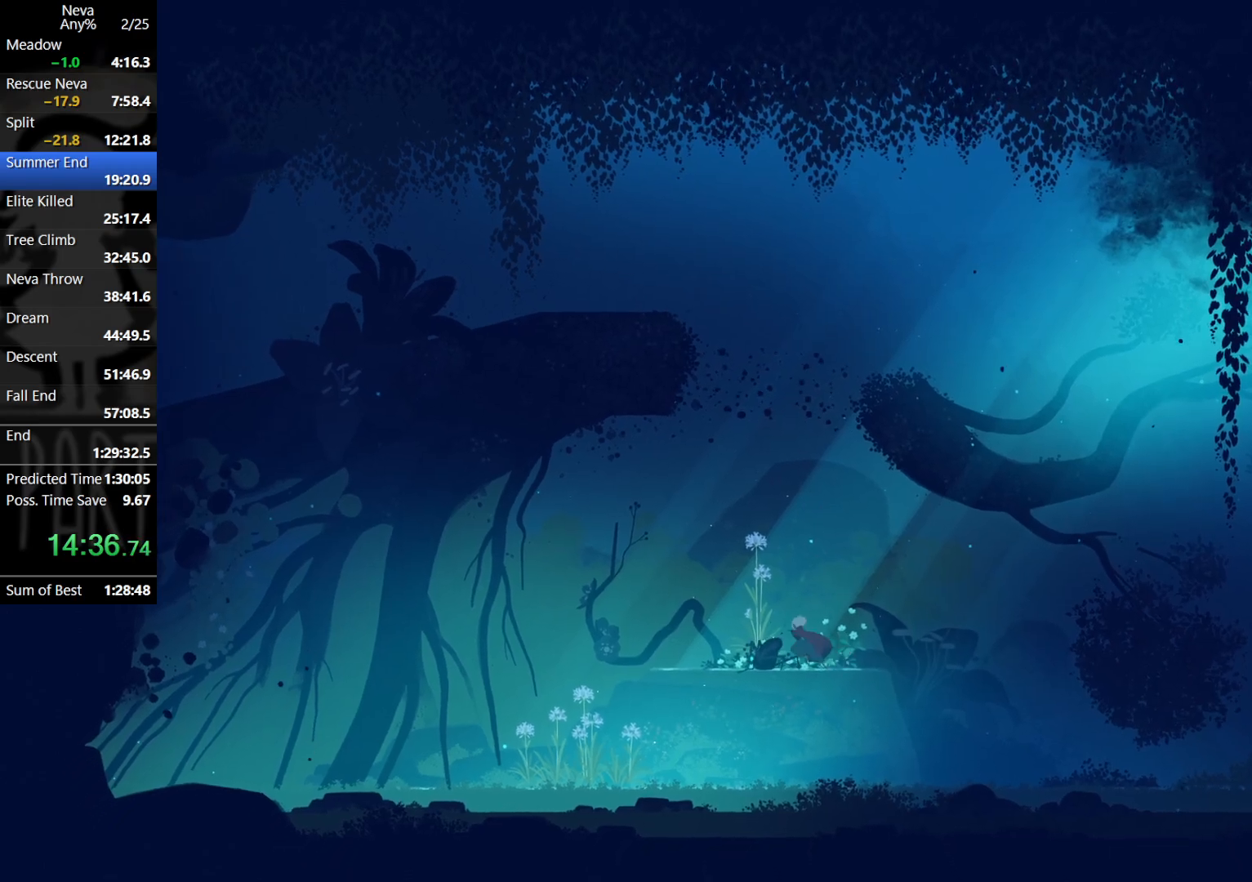
{"buttons": [], "left_stick": "left", "events": [[67, "SQUARE", "up"], [267, "SQUARE", "down"], [383, "SQUARE", "up"]]}
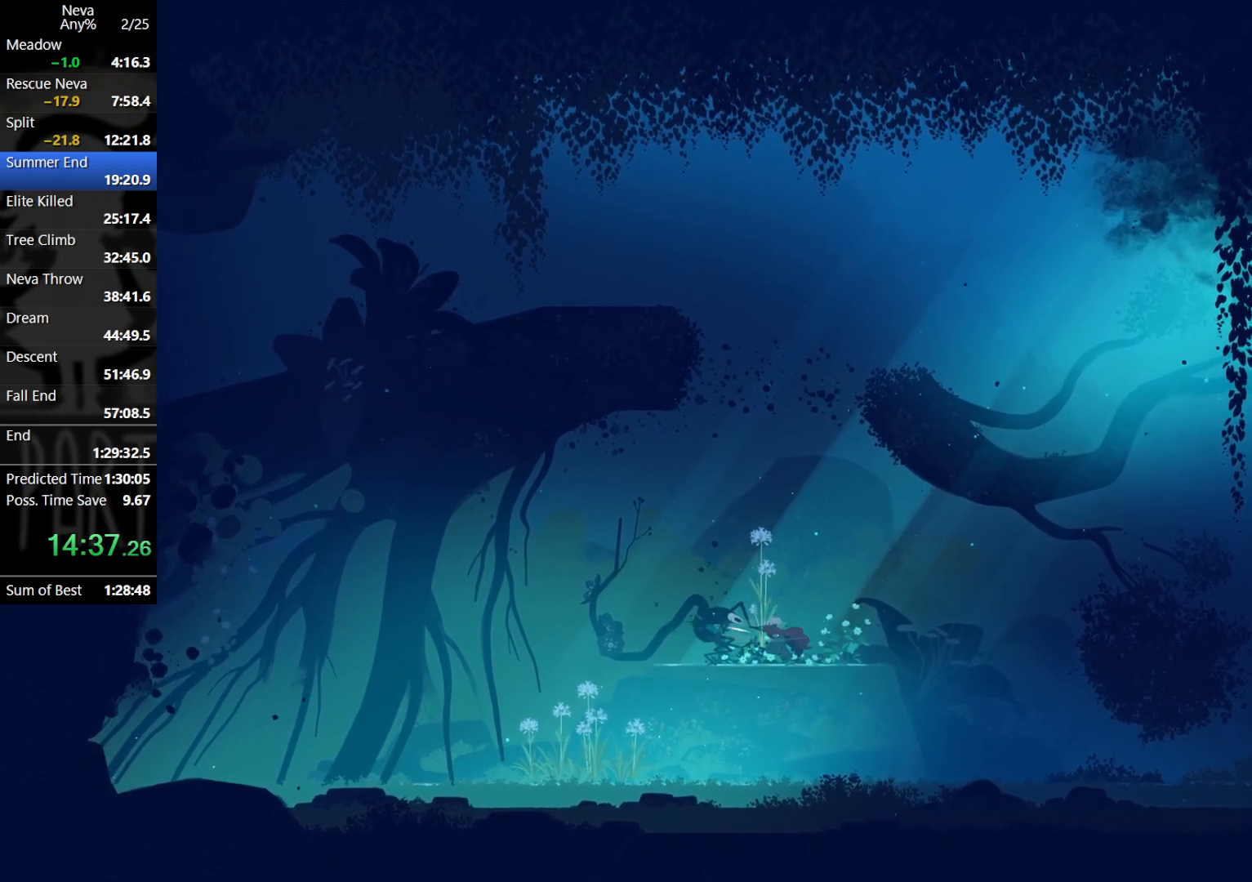
{"buttons": [], "left_stick": "down", "events": [[117, "CROSS", "down"], [200, "CROSS", "up"], [467, "left_stick", "down"]]}
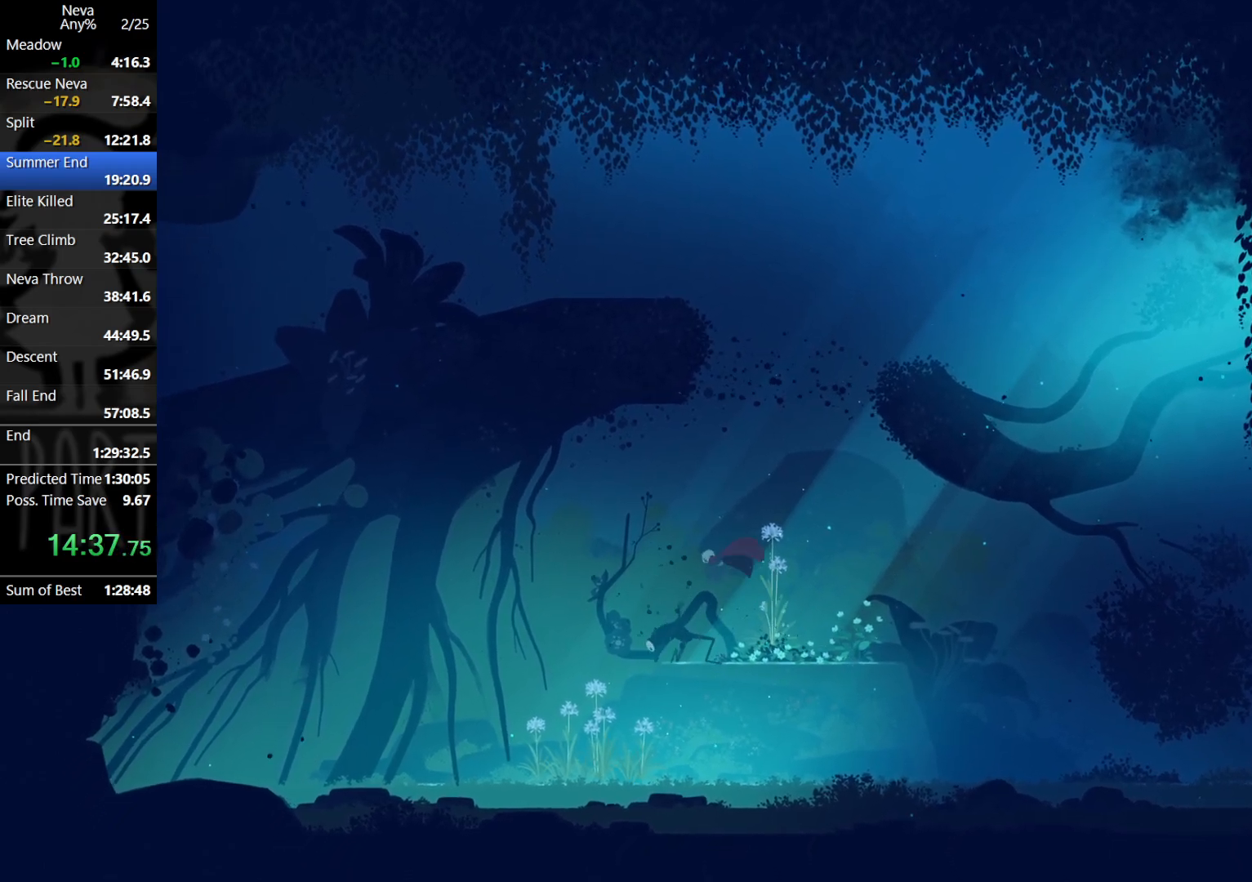
{"buttons": [], "left_stick": "center", "events": [[50, "SQUARE", "down"], [100, "SQUARE", "up"], [283, "left_stick", "center"]]}
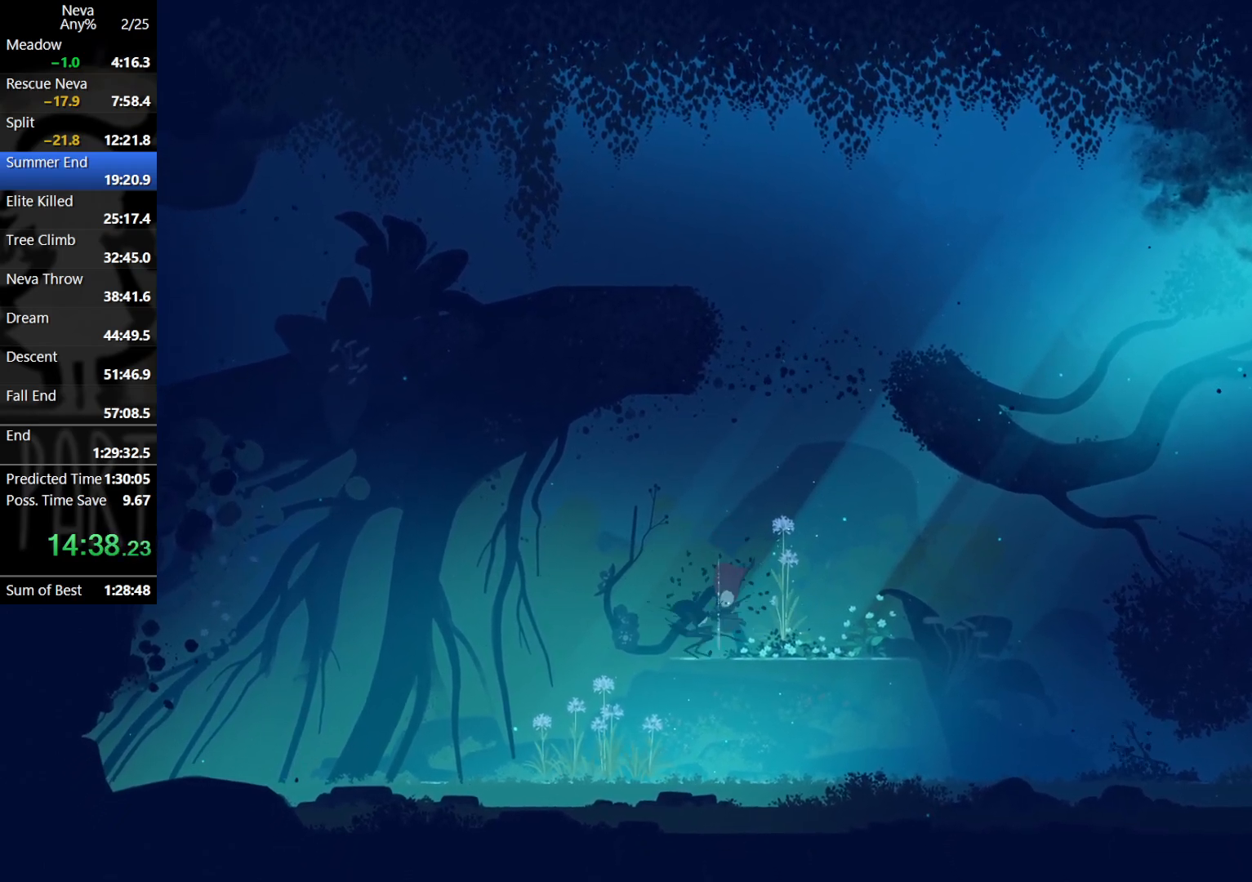
{"buttons": [], "left_stick": "right", "events": [[50, "left_stick", "right"]]}
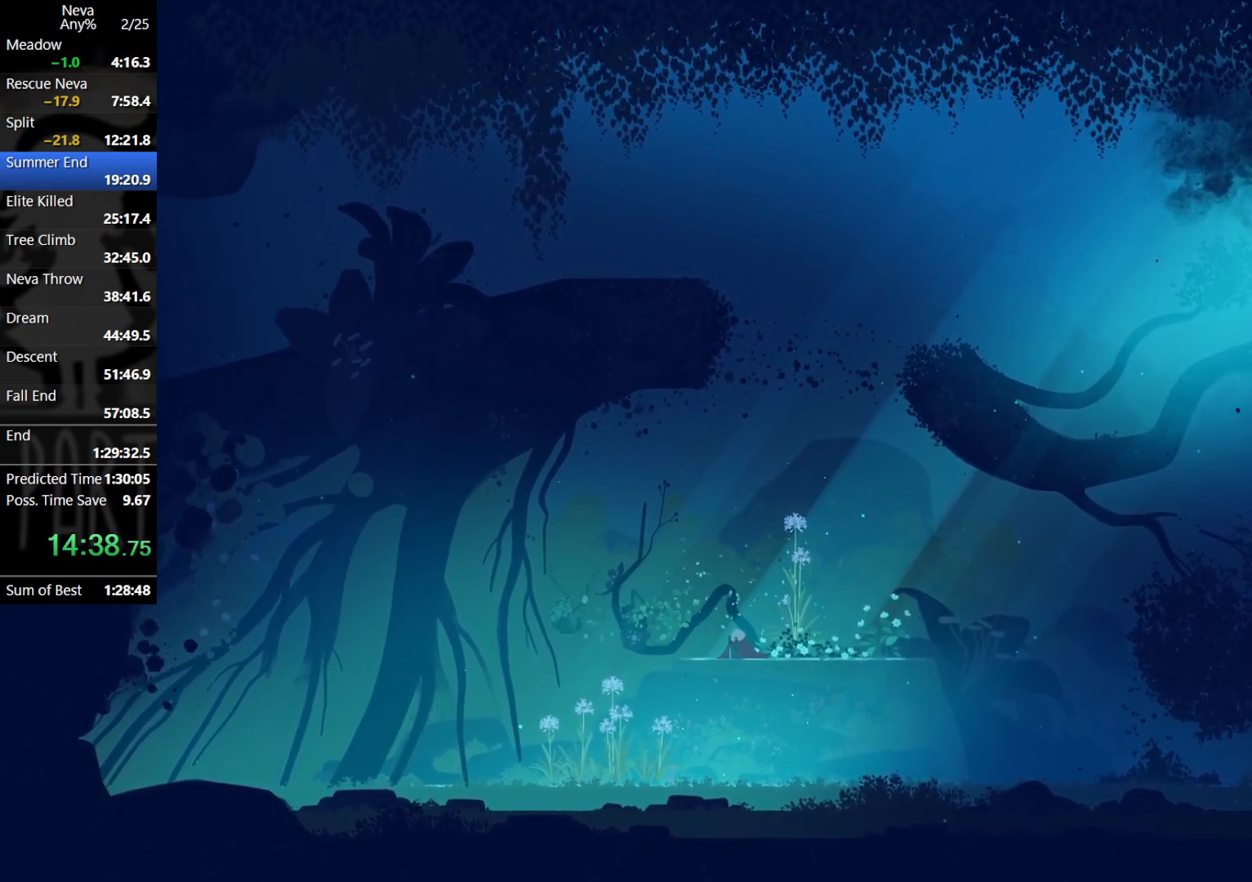
{"buttons": [], "left_stick": "right", "events": []}
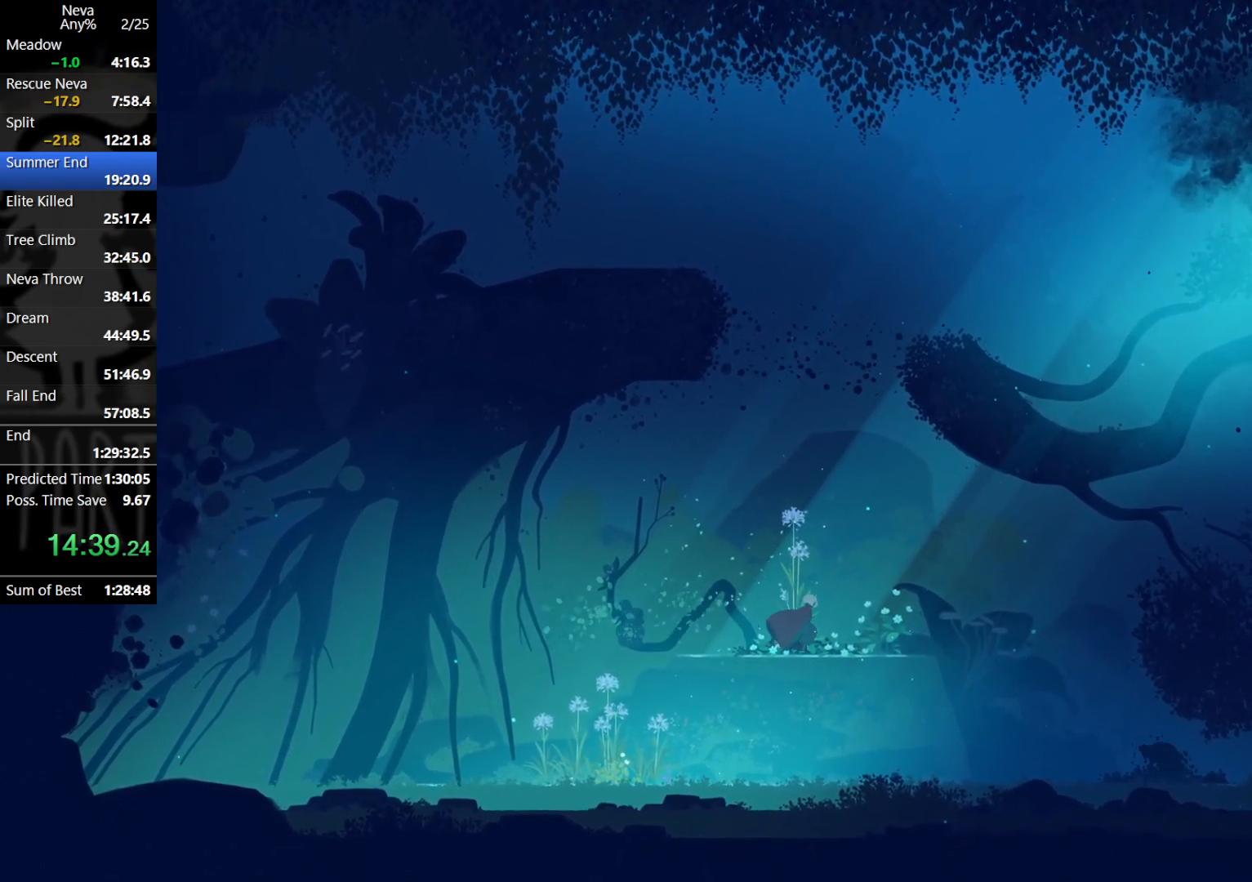
{"buttons": [], "left_stick": "right", "events": [[33, "CIRCLE", "down"], [117, "CIRCLE", "up"]]}
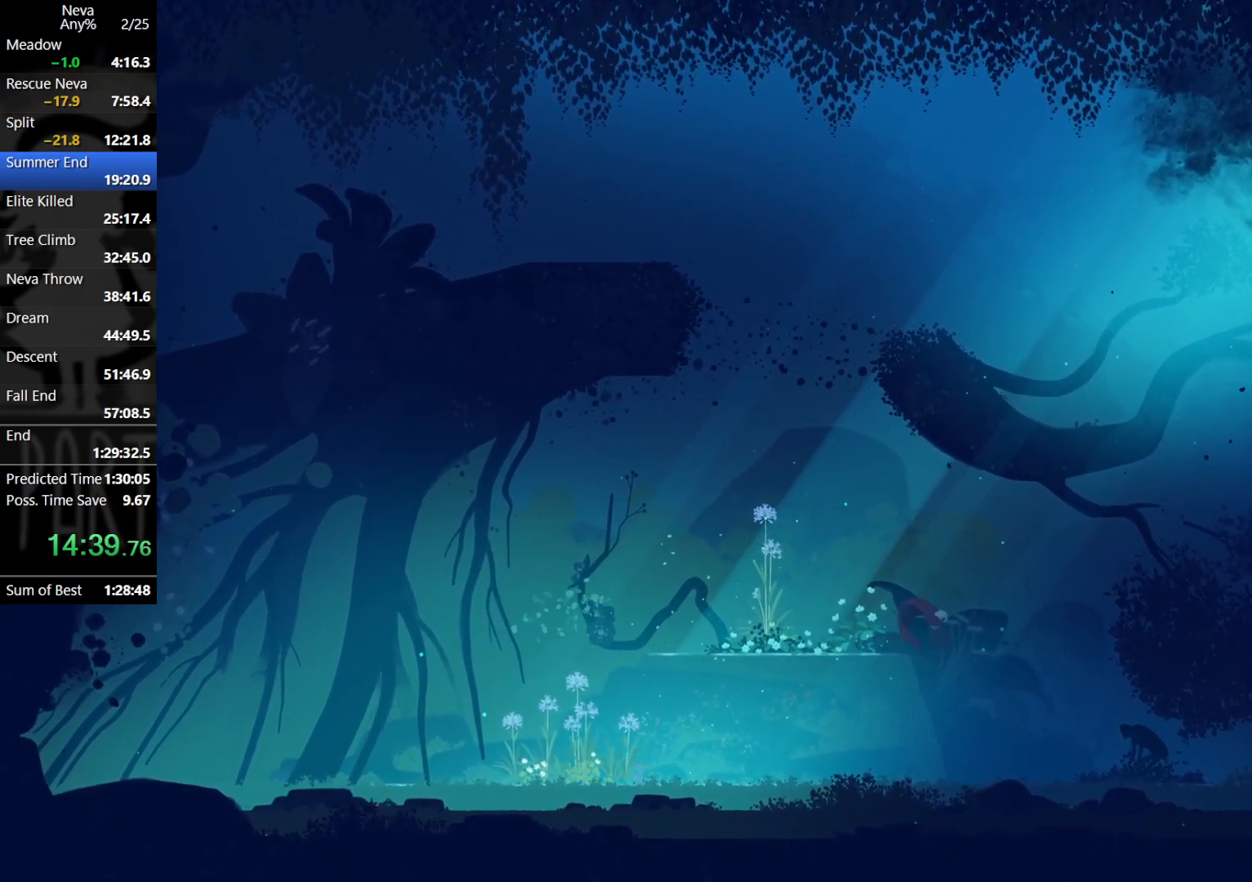
{"buttons": [], "left_stick": "right", "events": []}
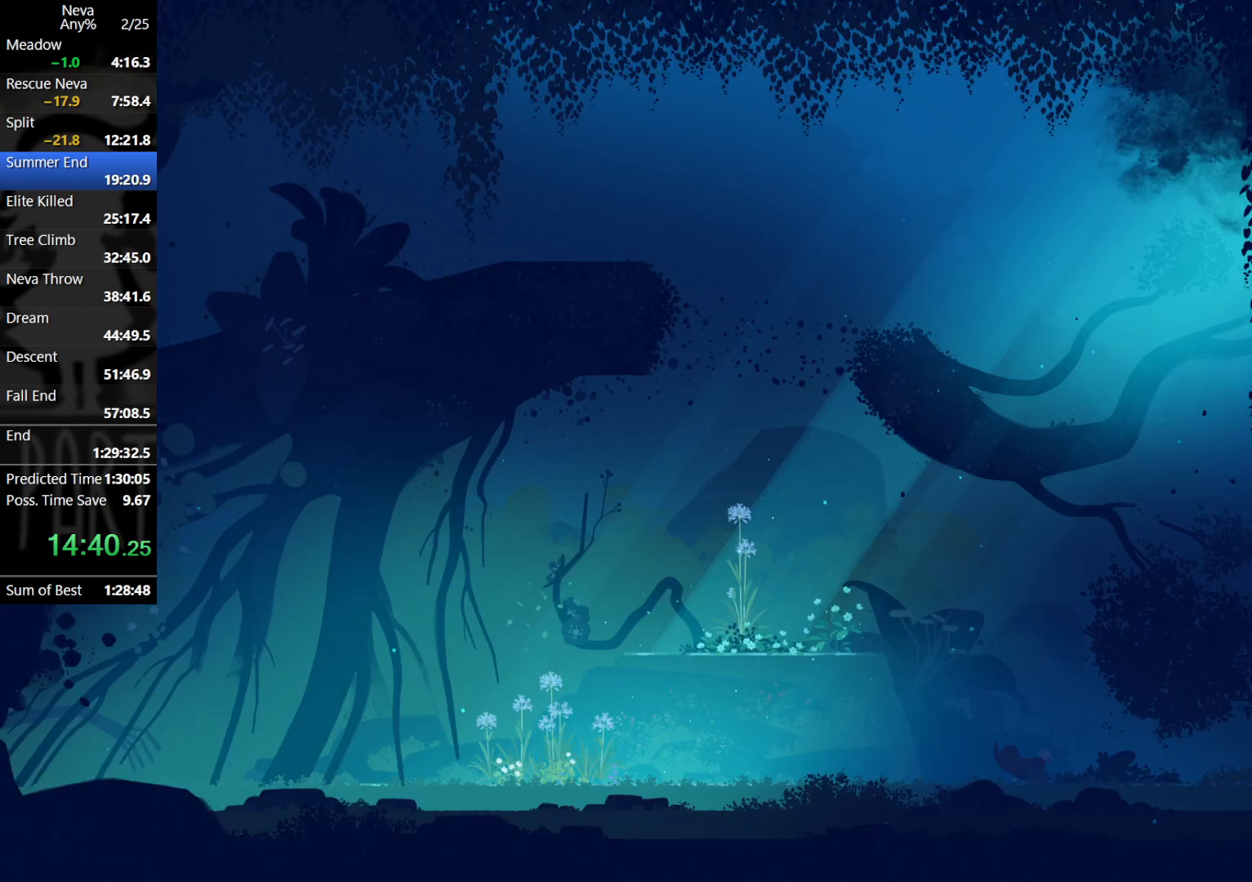
{"buttons": [], "left_stick": "right", "events": [[50, "SQUARE", "down"], [150, "SQUARE", "up"], [367, "SQUARE", "down"], [467, "SQUARE", "up"]]}
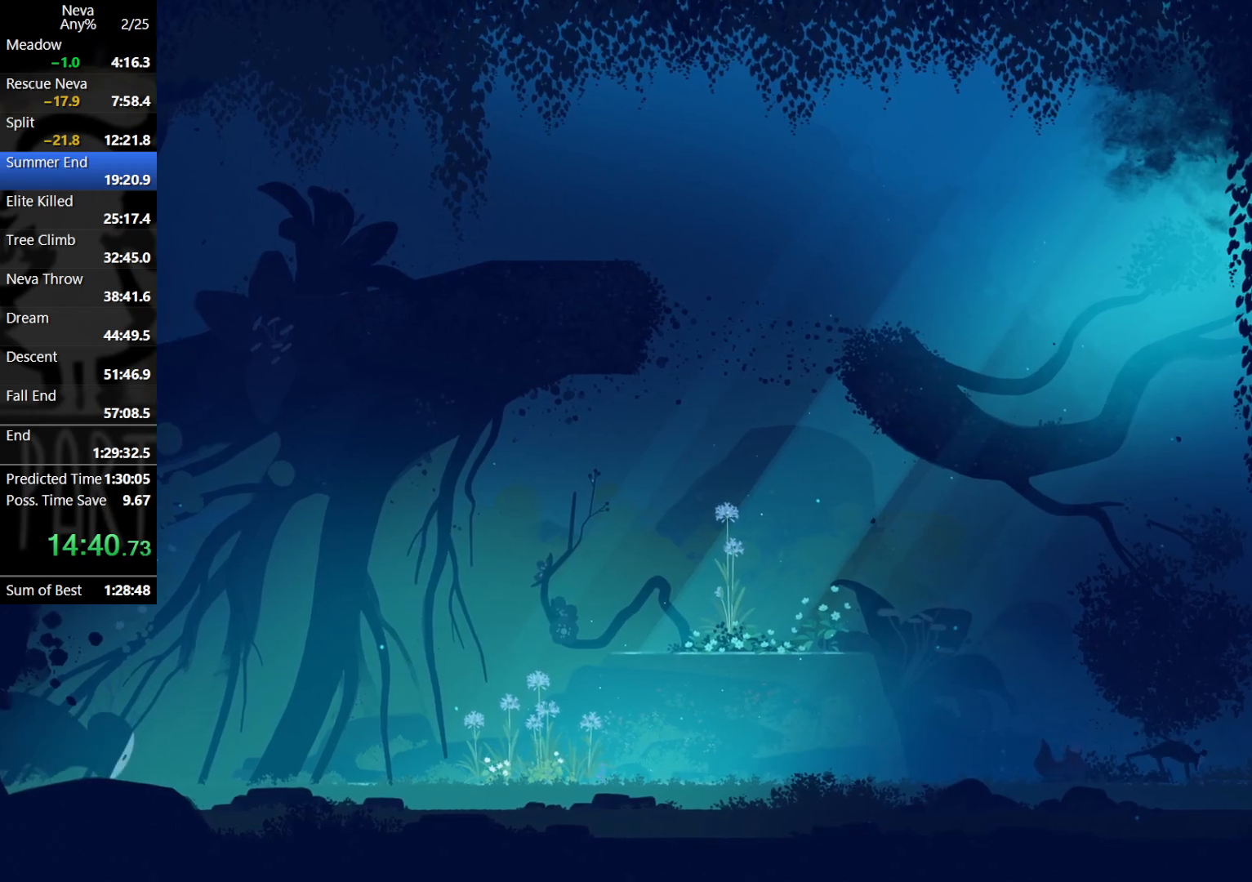
{"buttons": [], "left_stick": "right", "events": [[183, "CROSS", "down"], [267, "CROSS", "up"]]}
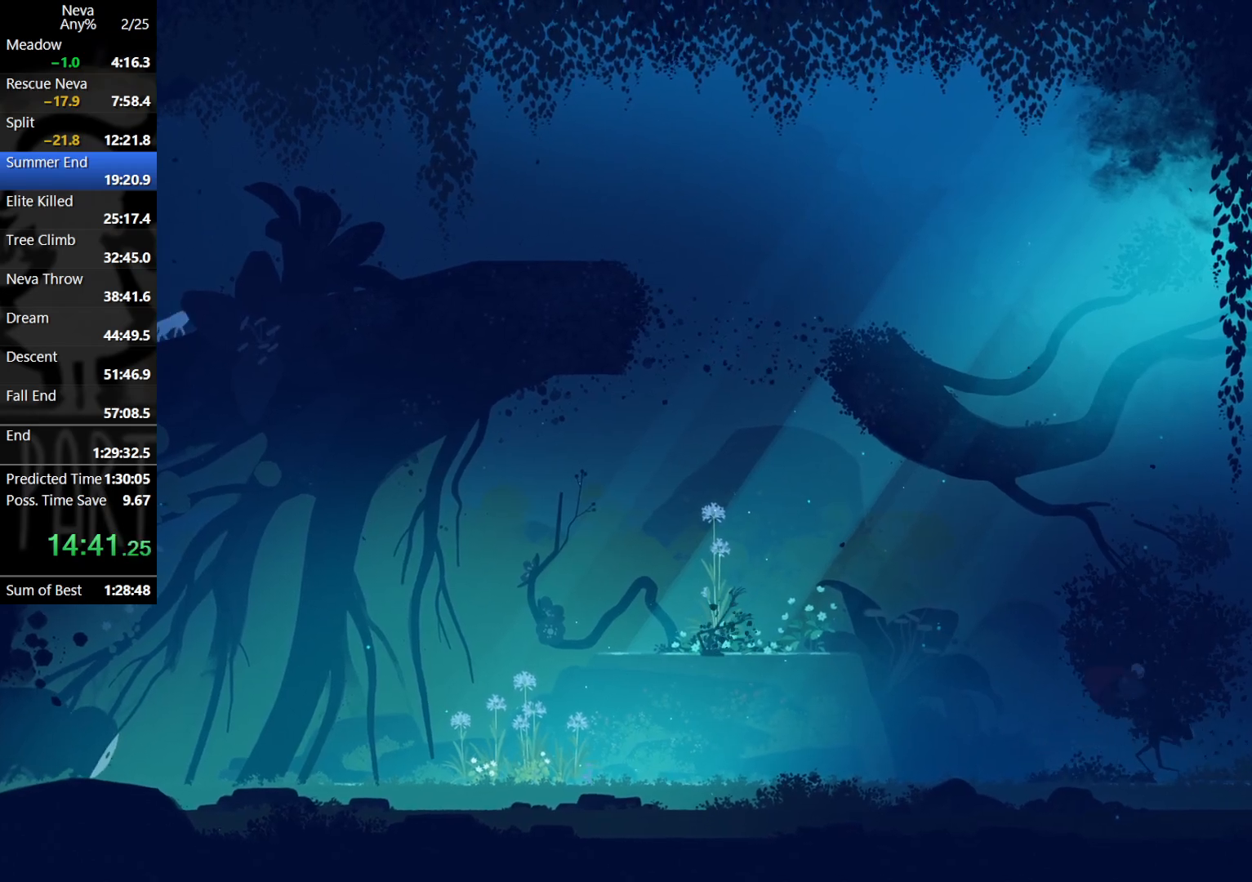
{"buttons": [], "left_stick": "center", "events": [[67, "left_stick", "down"], [133, "SQUARE", "down"], [183, "SQUARE", "up"], [350, "left_stick", "center"]]}
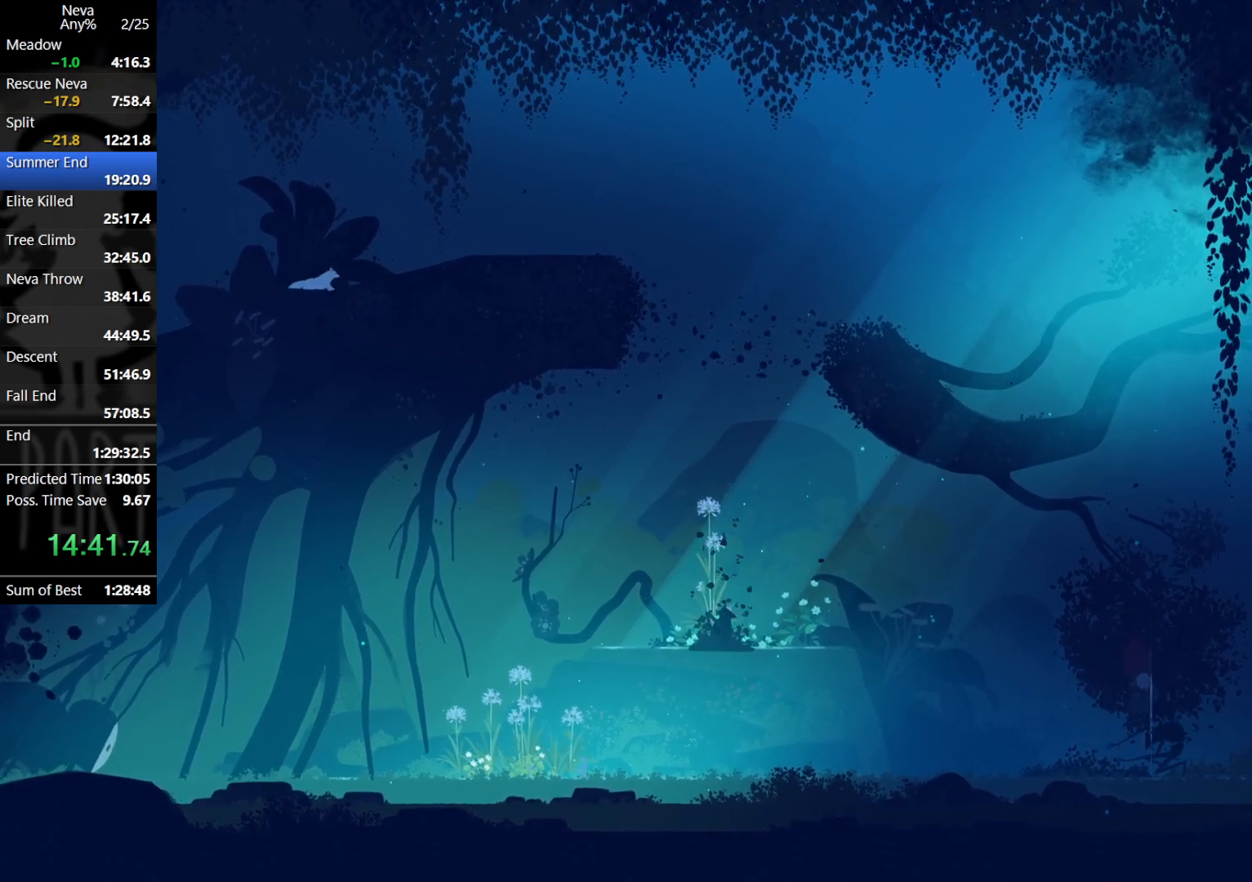
{"buttons": [], "left_stick": "left", "events": [[400, "left_stick", "left"]]}
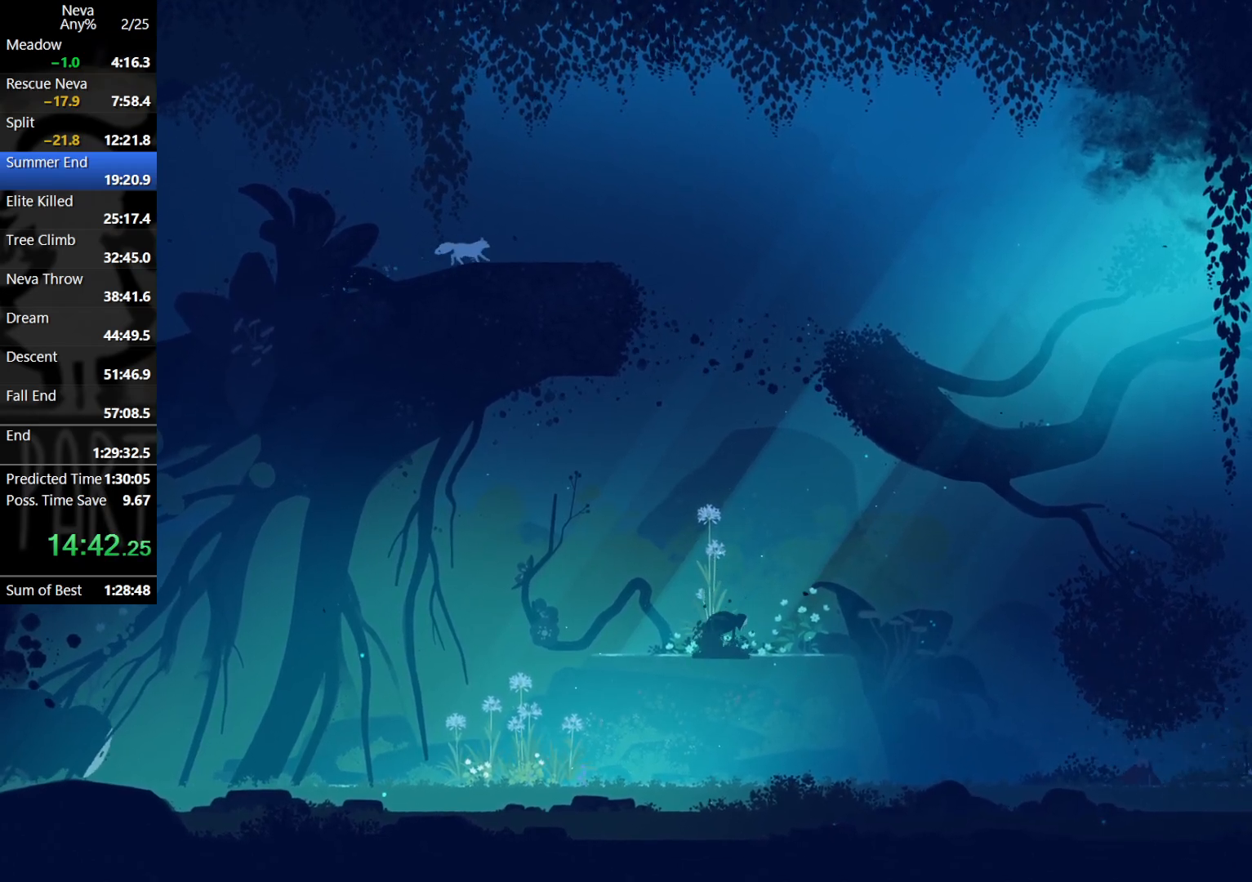
{"buttons": ["CROSS"], "left_stick": "left", "events": [[367, "CROSS", "down"]]}
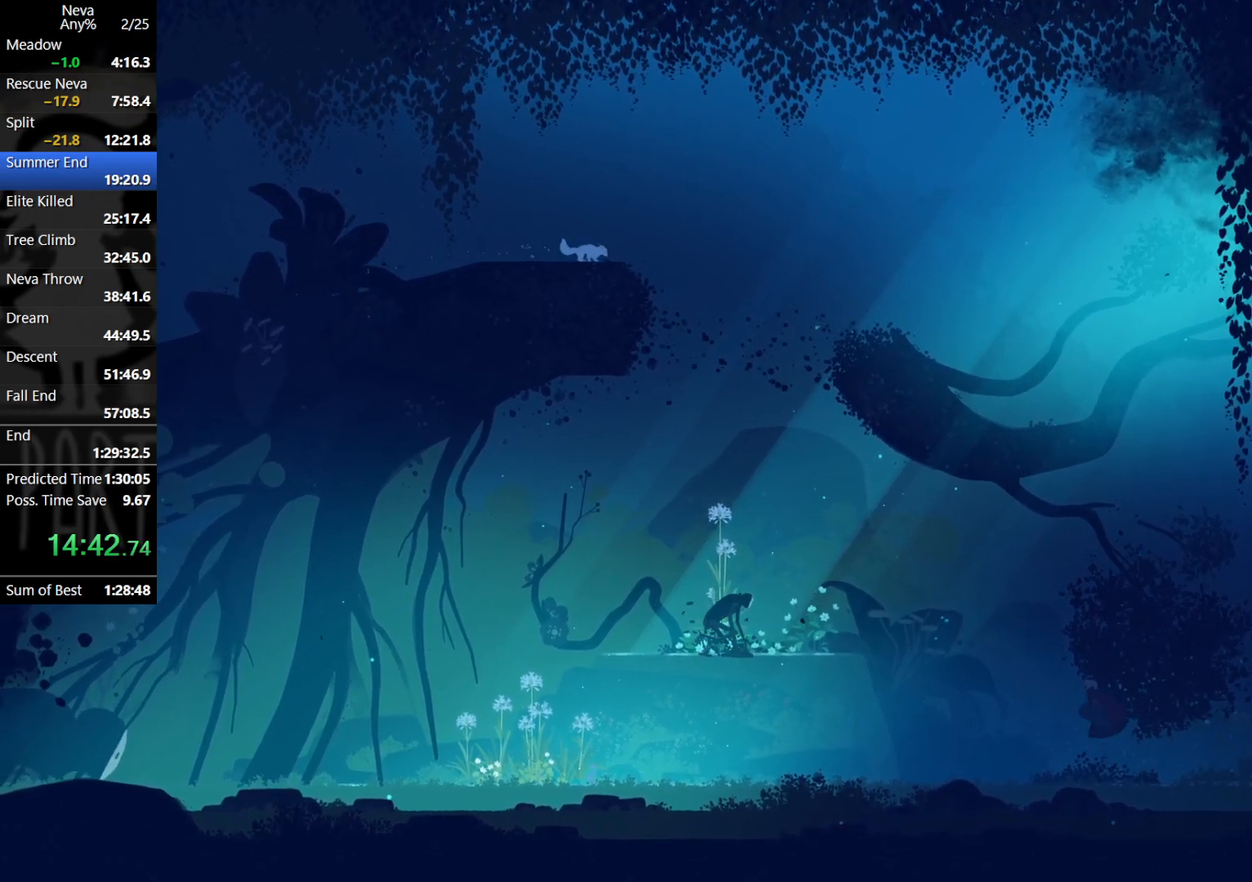
{"buttons": [], "left_stick": "left", "events": [[17, "CROSS", "up"], [150, "CROSS", "down"], [450, "CIRCLE", "down"], [450, "CROSS", "up"], [500, "CIRCLE", "up"]]}
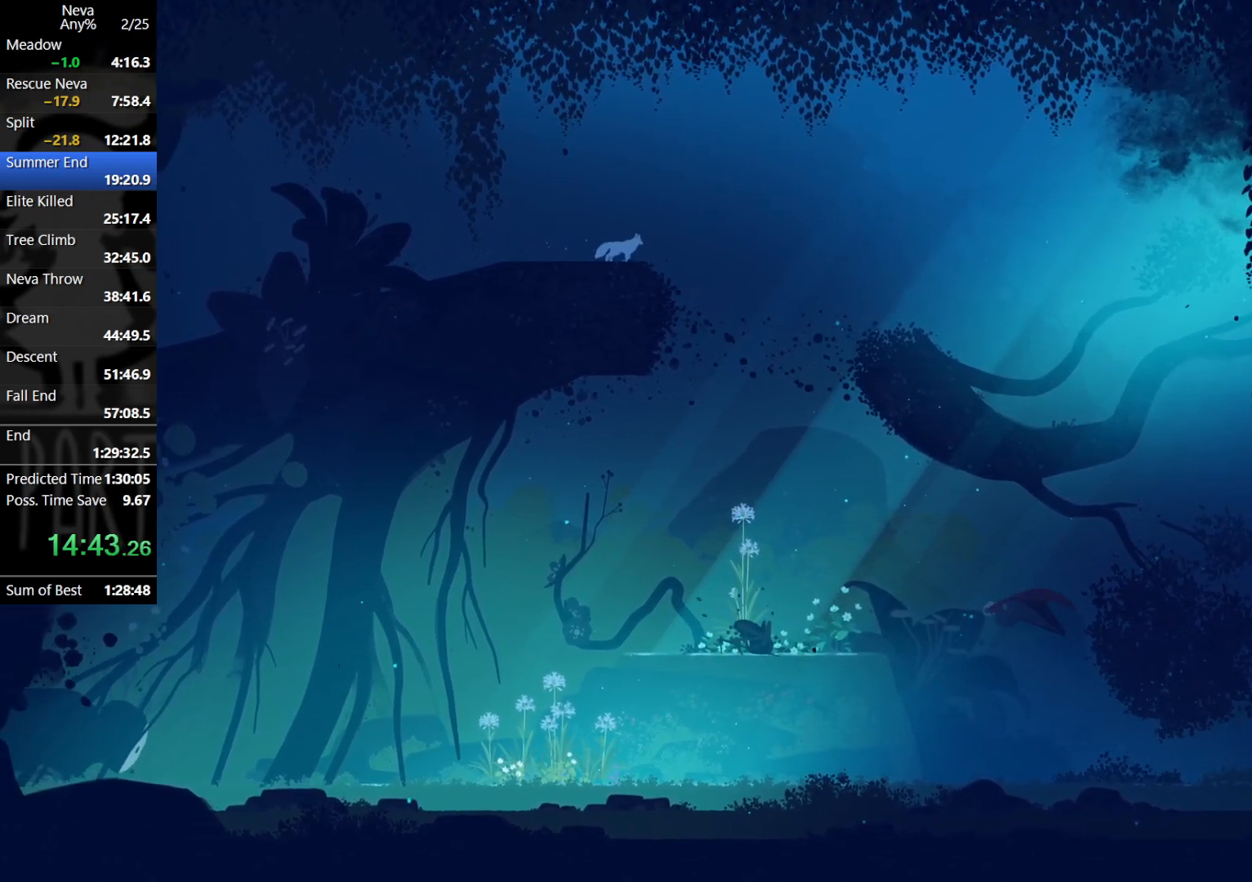
{"buttons": [], "left_stick": "center", "events": [[417, "left_stick", "right"], [500, "left_stick", "center"]]}
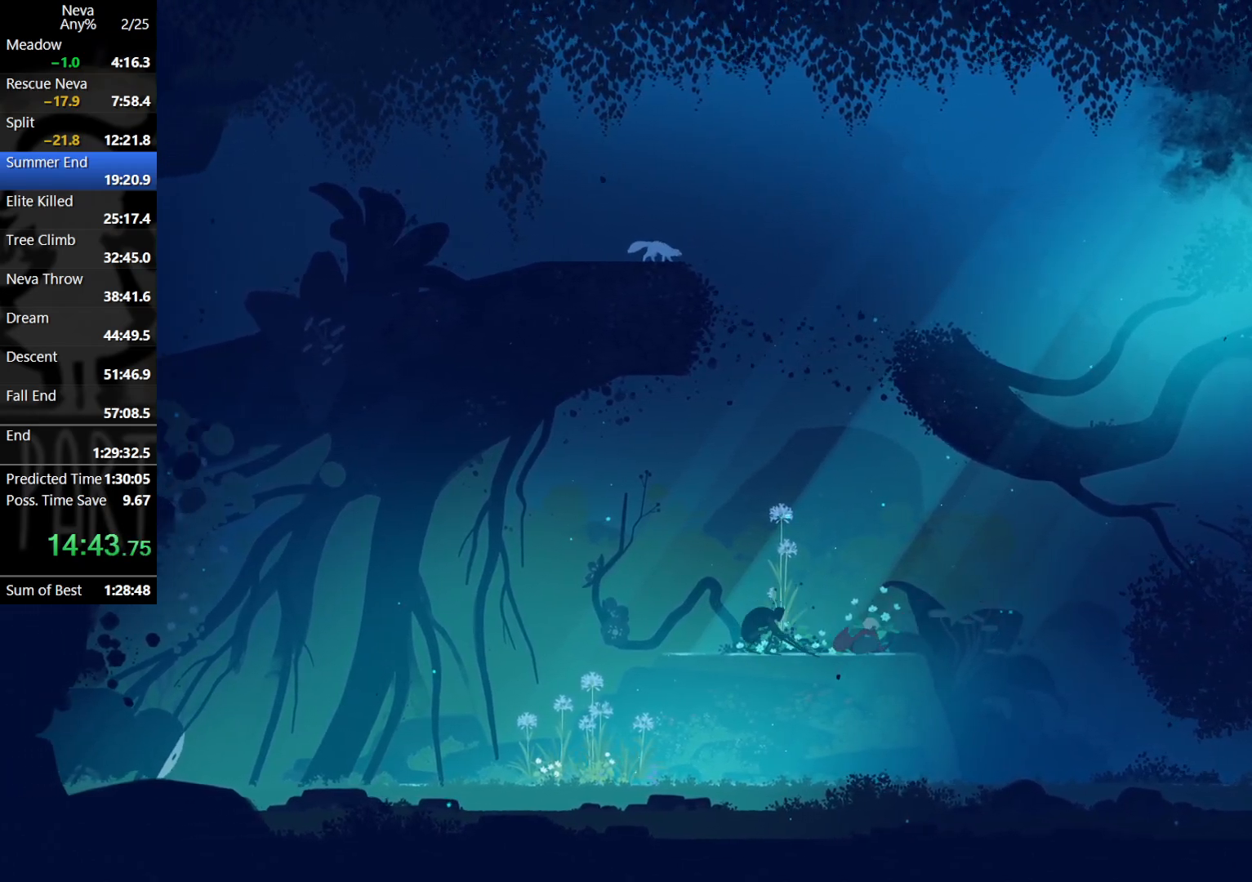
{"buttons": ["SQUARE"], "left_stick": "left", "events": [[17, "left_stick", "left"], [117, "SQUARE", "down"], [233, "SQUARE", "up"], [417, "SQUARE", "down"]]}
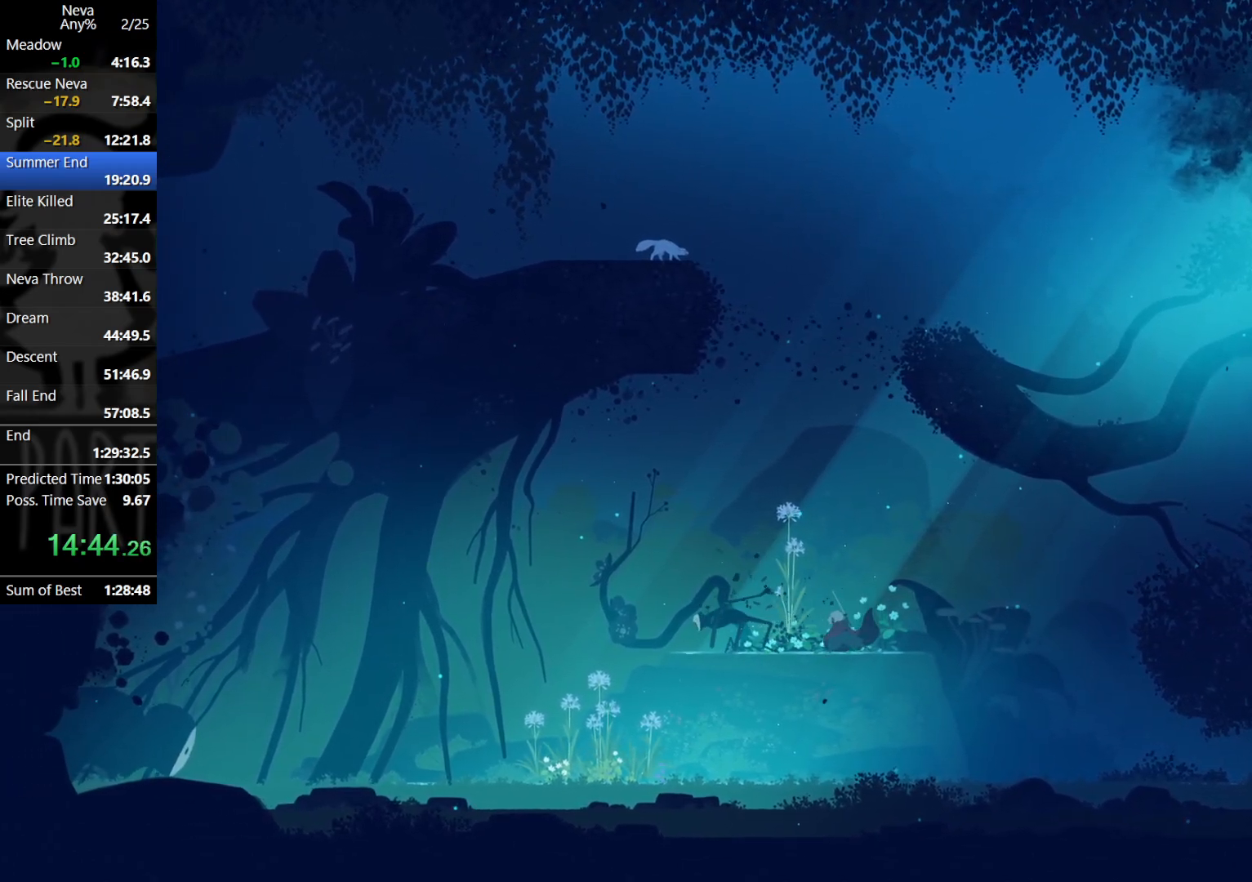
{"buttons": [], "left_stick": "left", "events": [[33, "SQUARE", "up"], [417, "CROSS", "down"], [467, "CROSS", "up"]]}
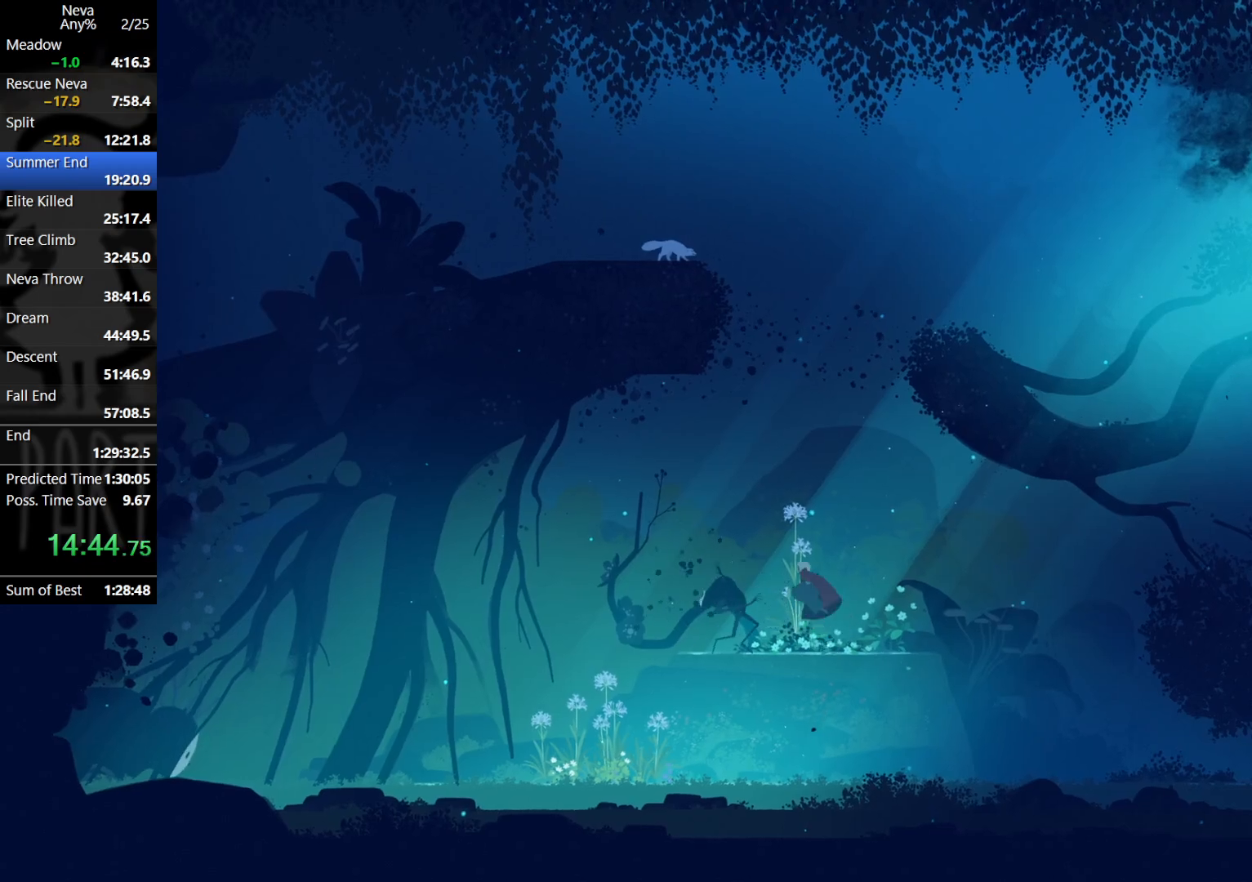
{"buttons": [], "left_stick": "center", "events": [[150, "left_stick", "center"], [217, "left_stick", "right"], [317, "left_stick", "center"]]}
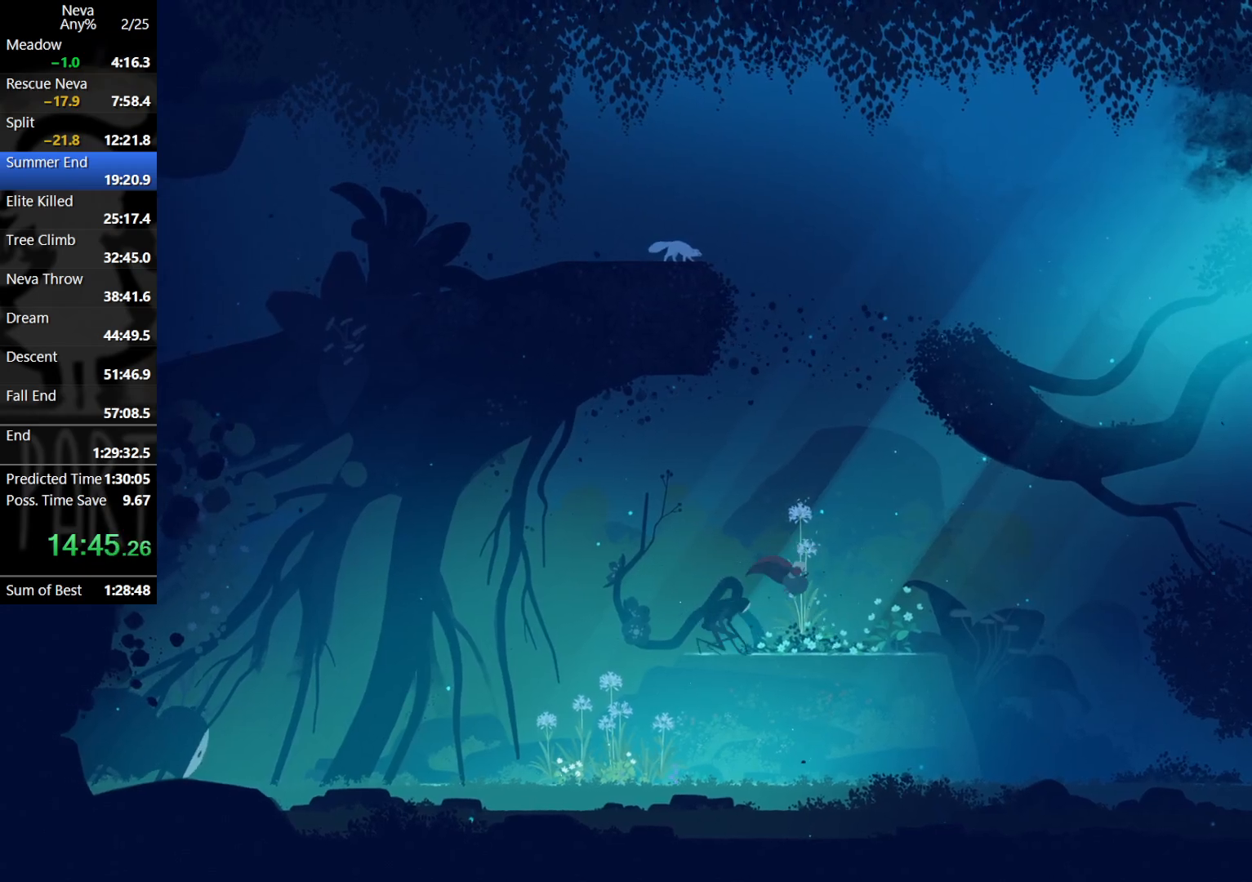
{"buttons": [], "left_stick": "left", "events": [[217, "left_stick", "left"], [333, "CROSS", "down"], [483, "CROSS", "up"]]}
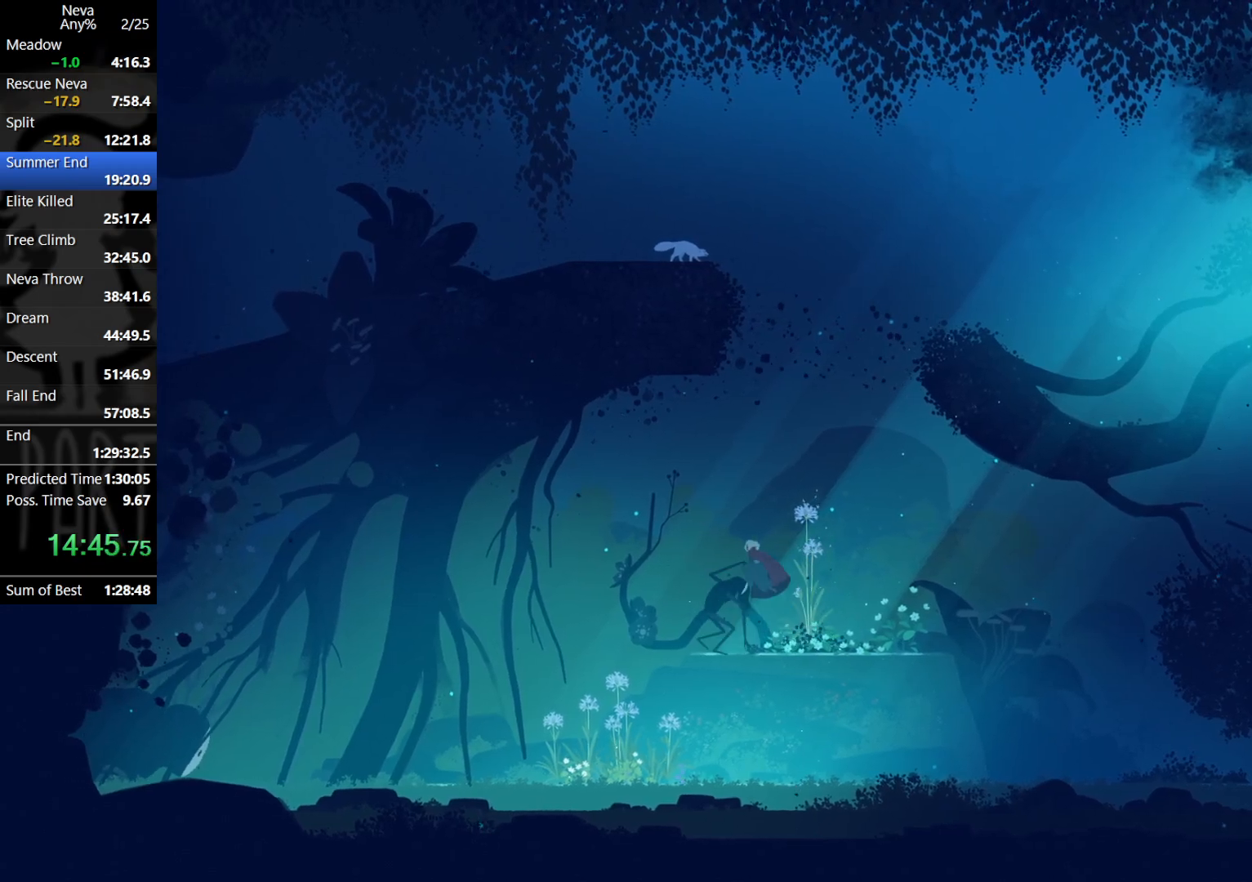
{"buttons": [], "left_stick": "down", "events": [[133, "left_stick", "down"], [233, "SQUARE", "down"], [317, "SQUARE", "up"]]}
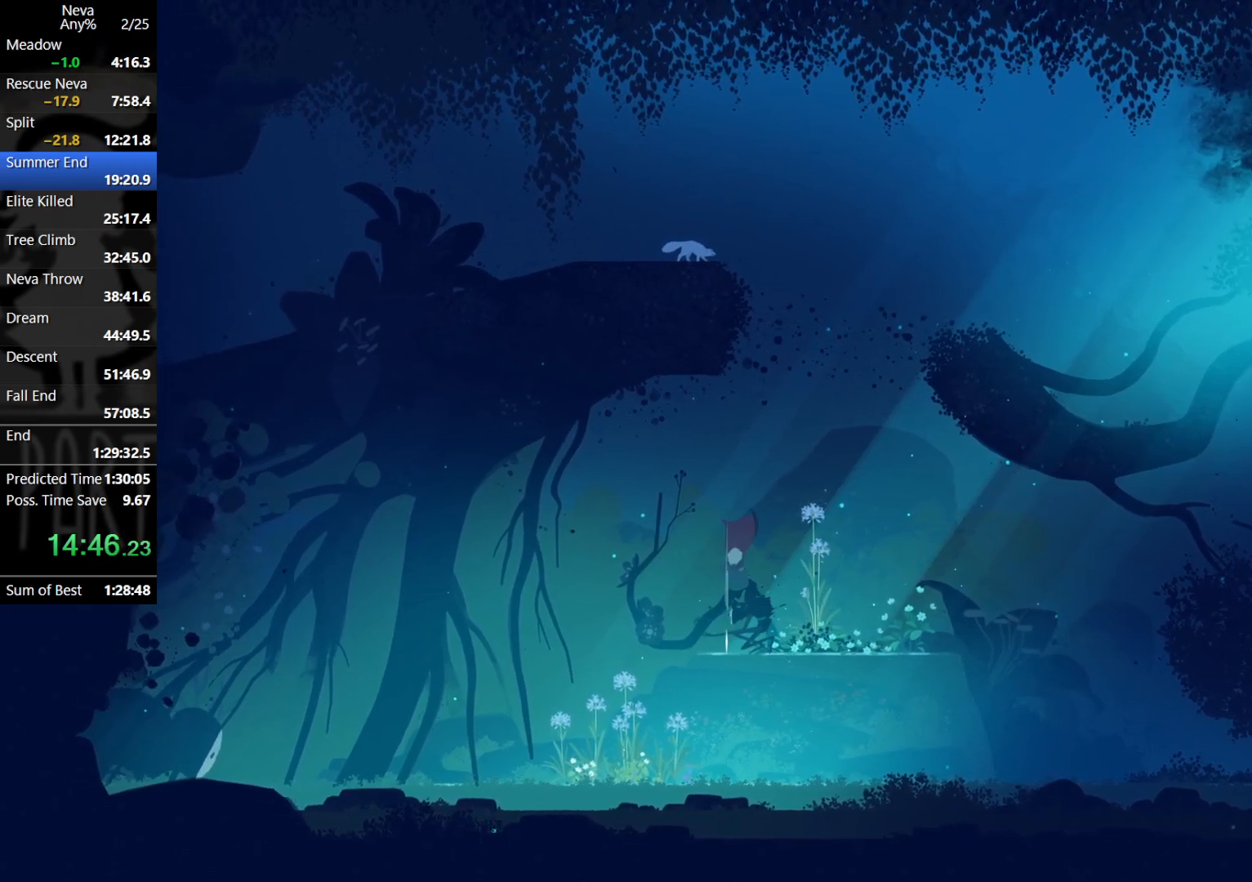
{"buttons": [], "left_stick": "right", "events": [[33, "left_stick", "center"], [417, "left_stick", "right"]]}
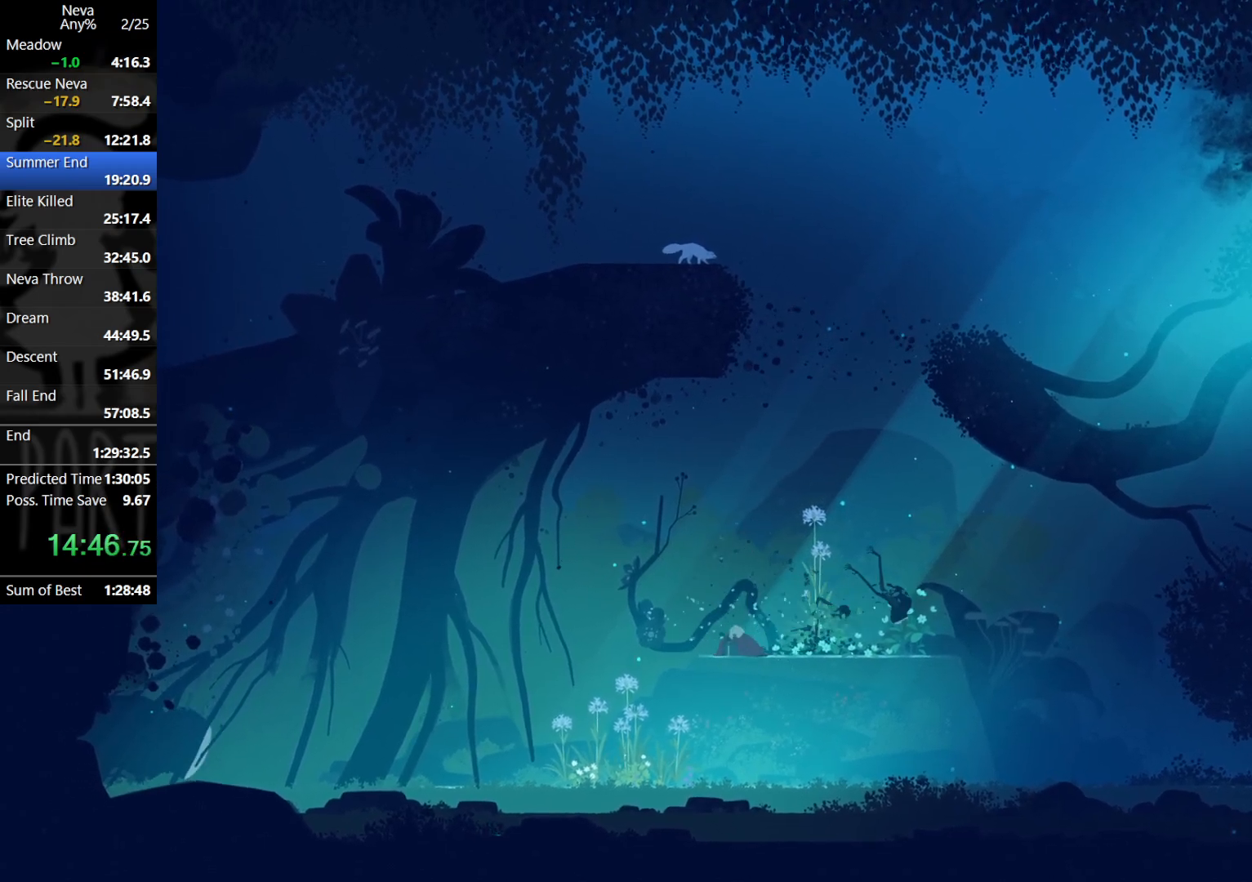
{"buttons": [], "left_stick": "right", "events": []}
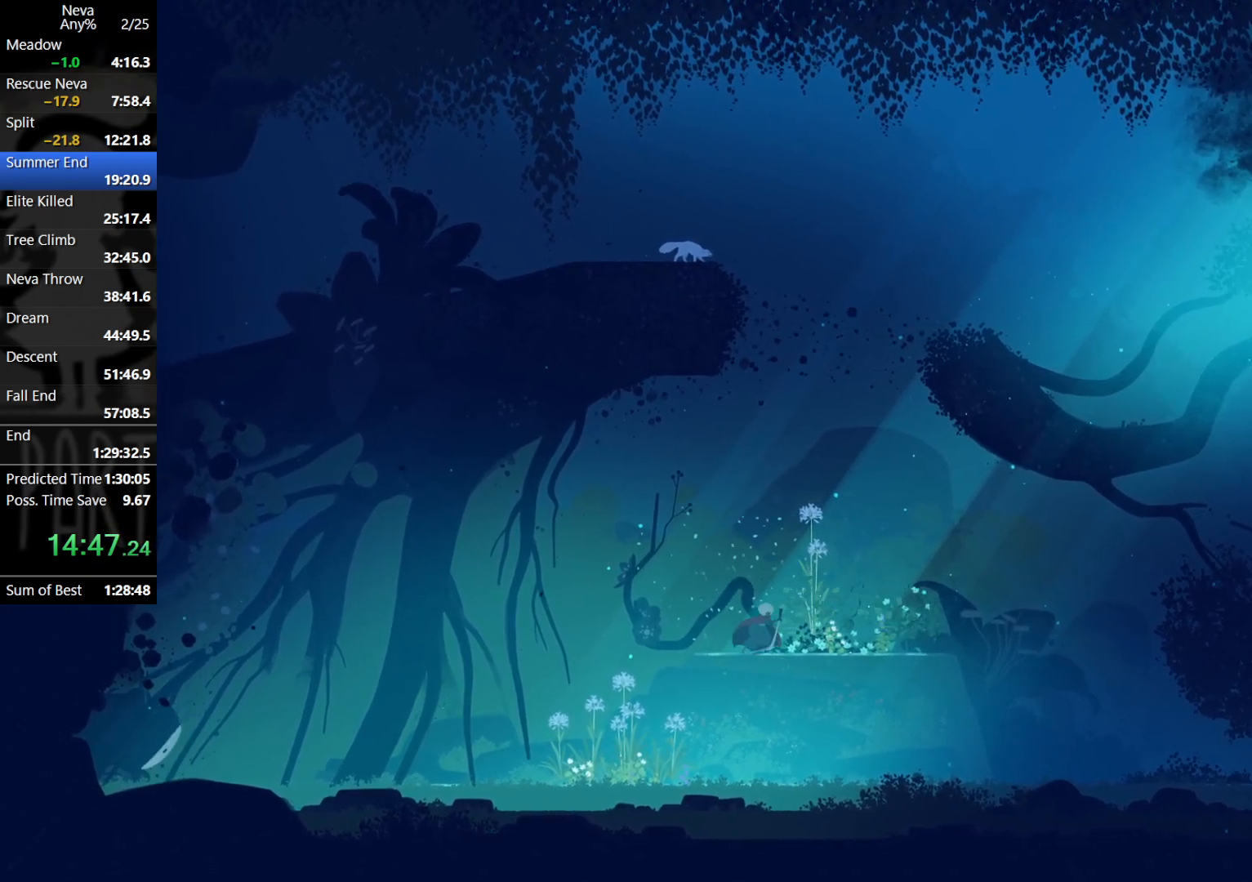
{"buttons": [], "left_stick": "right", "events": []}
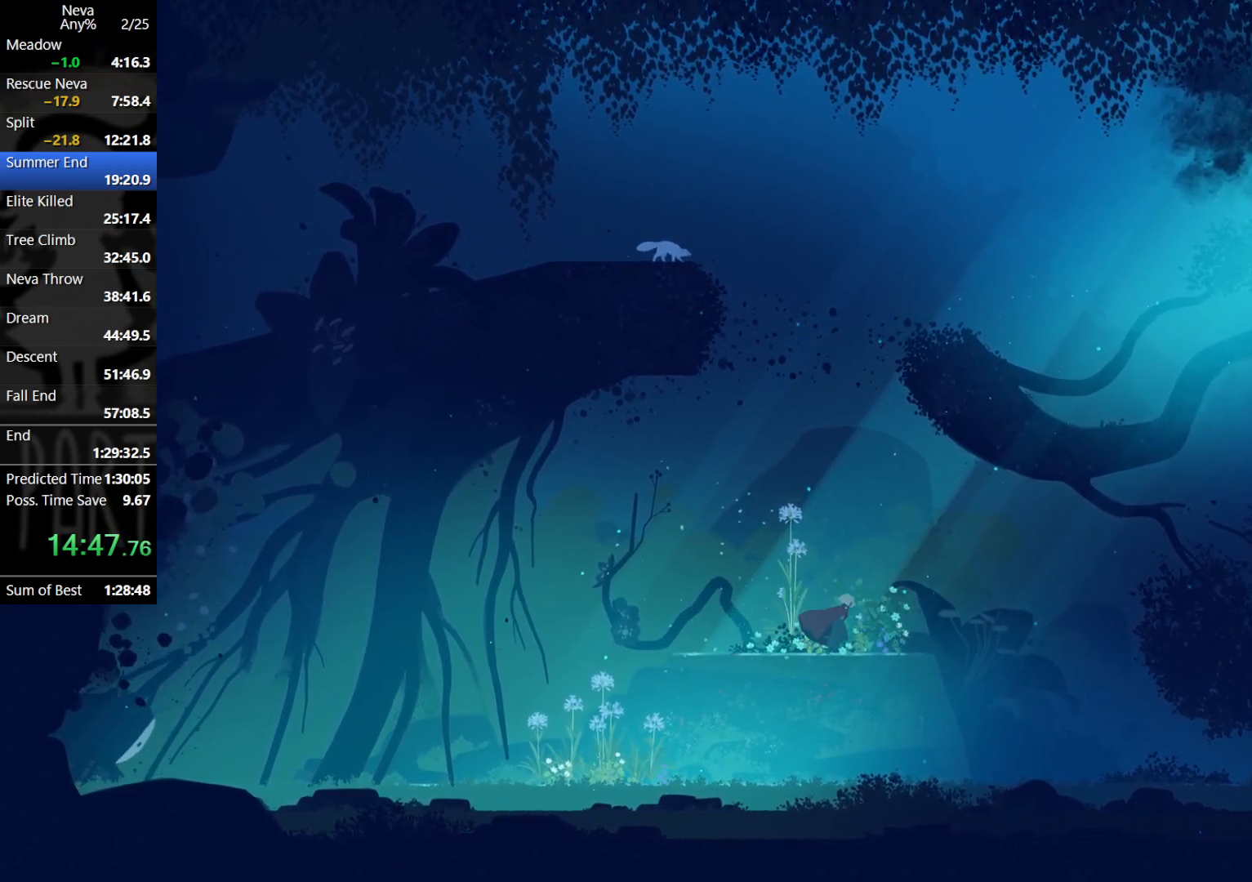
{"buttons": [], "left_stick": "center", "events": [[333, "left_stick", "center"]]}
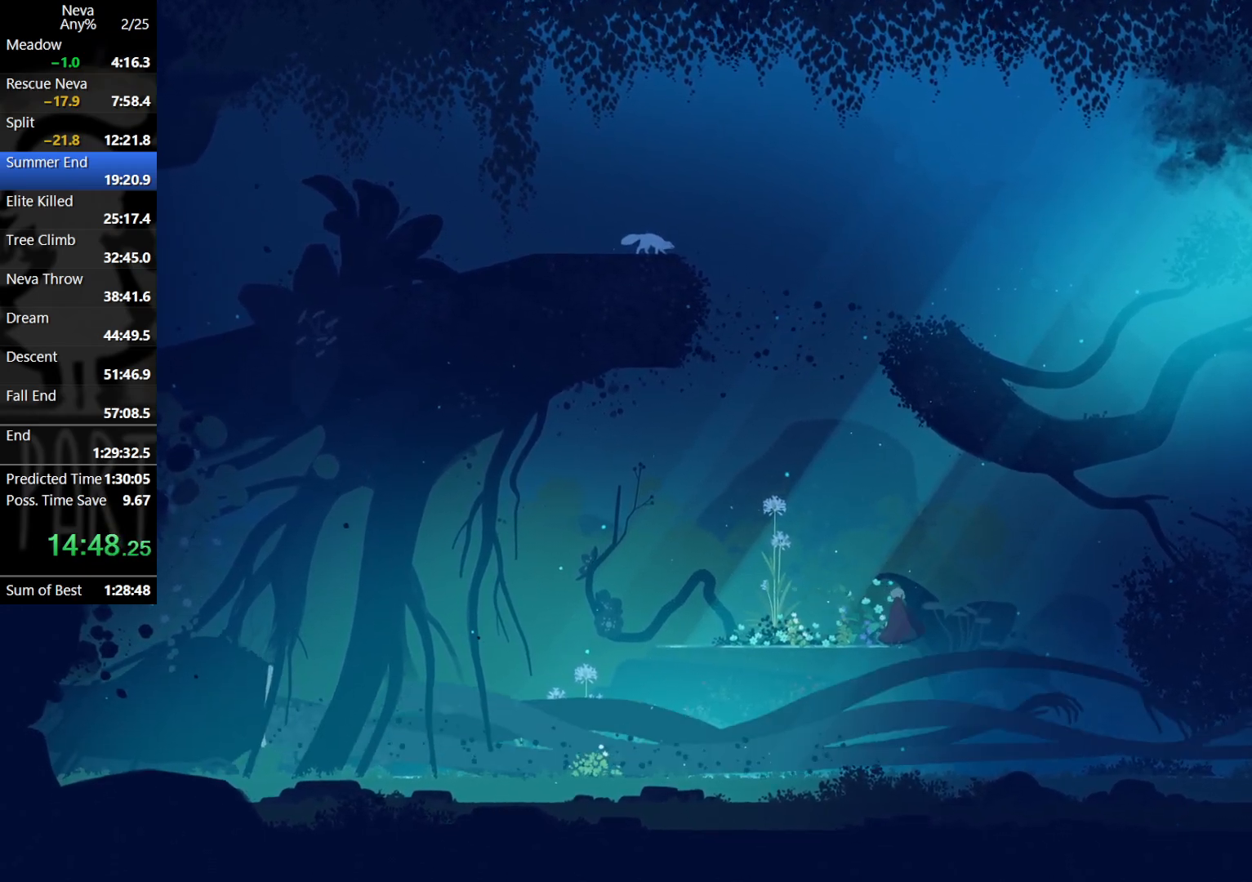
{"buttons": [], "left_stick": "center", "events": []}